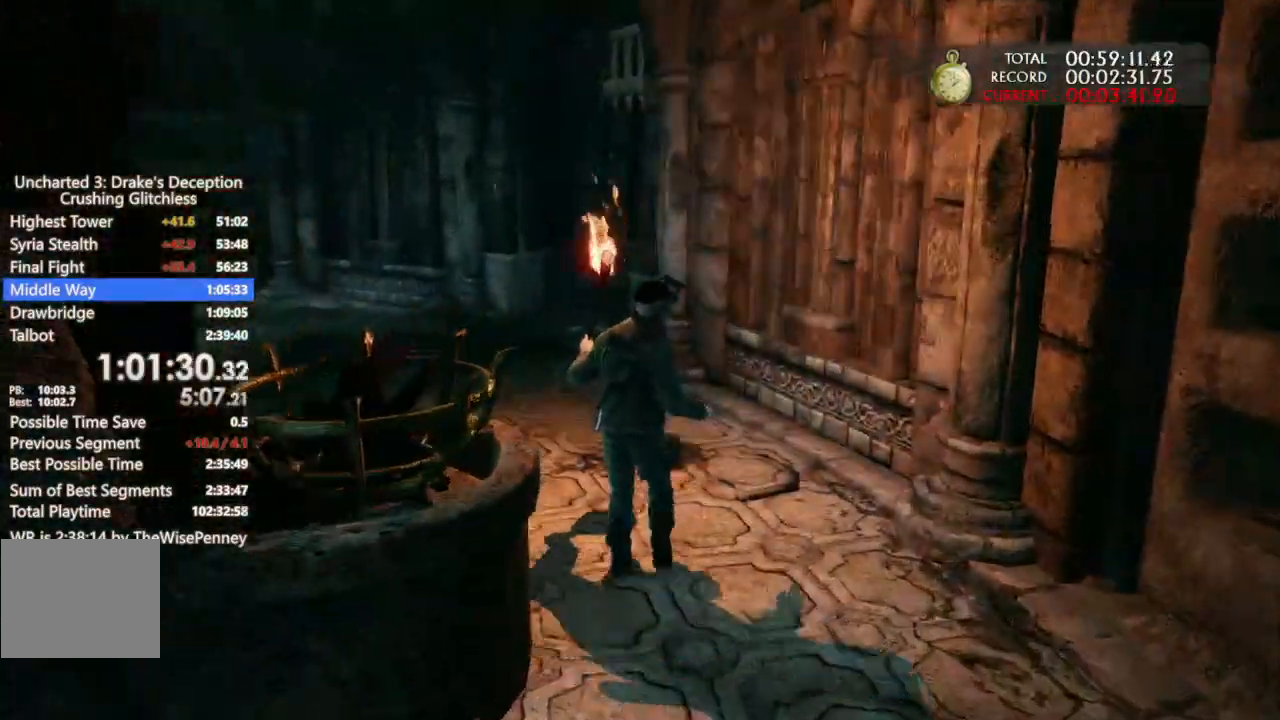
Gameplay with a controller (PlayStation layout); each line is a JSON object with the inputs held at the frame after it (dt_ms = milliseconds from this image to that frame). "events" lists button and stick changes between this image and that frame as [ms after this image, input, new state], when the widget could be followed in between.
{"dt_ms": 500, "buttons": [], "left_stick": "up", "right_stick": "center", "events": []}
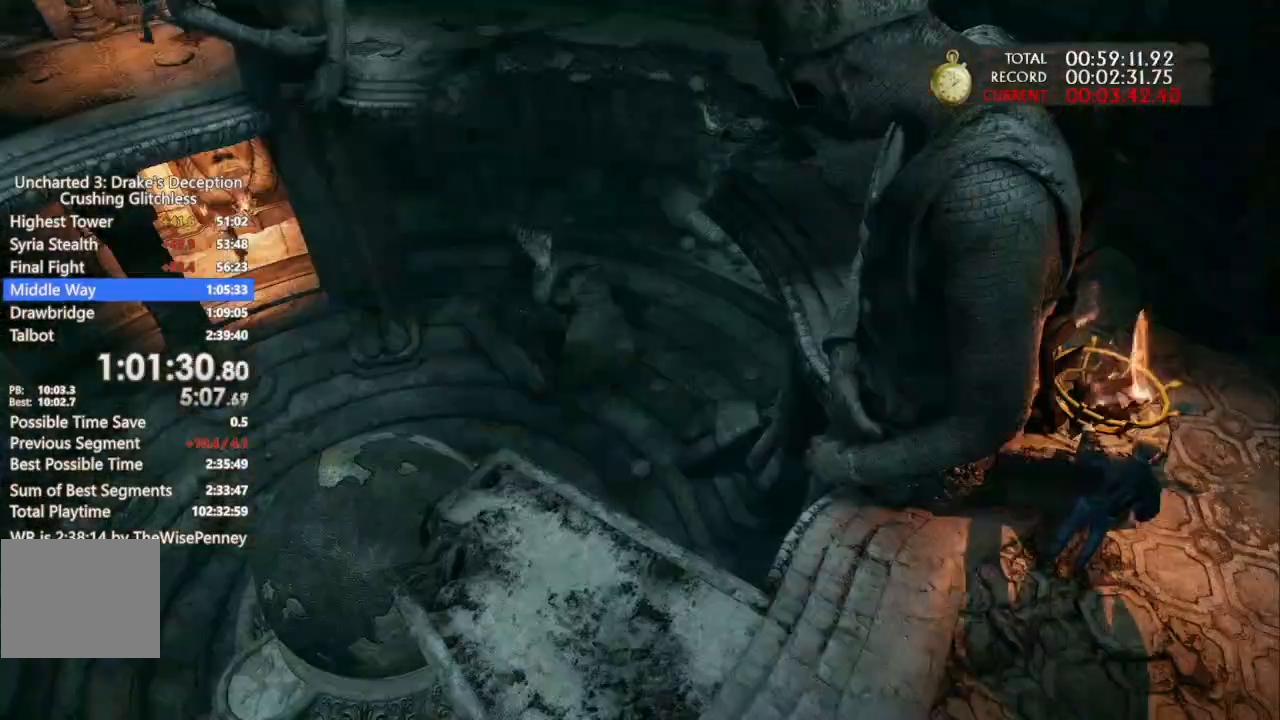
{"dt_ms": 500, "buttons": [], "left_stick": "up", "right_stick": "center", "events": []}
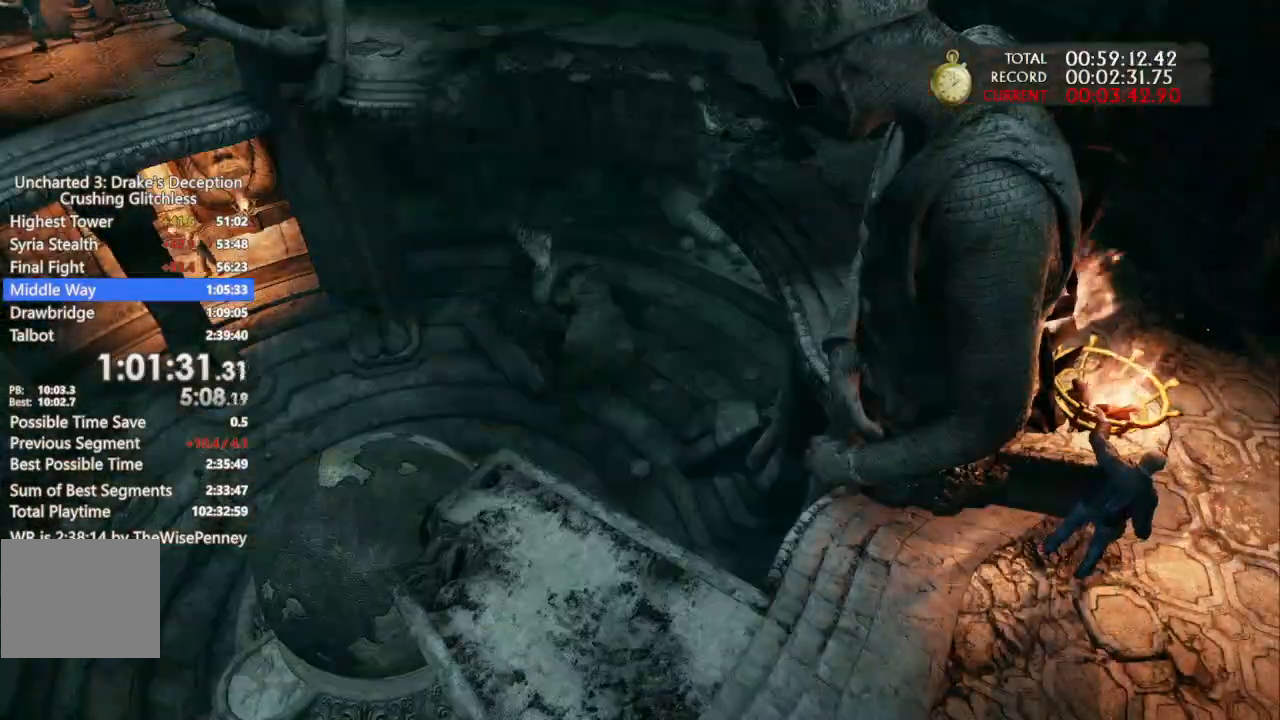
{"dt_ms": 500, "buttons": [], "left_stick": "up", "right_stick": "center", "events": []}
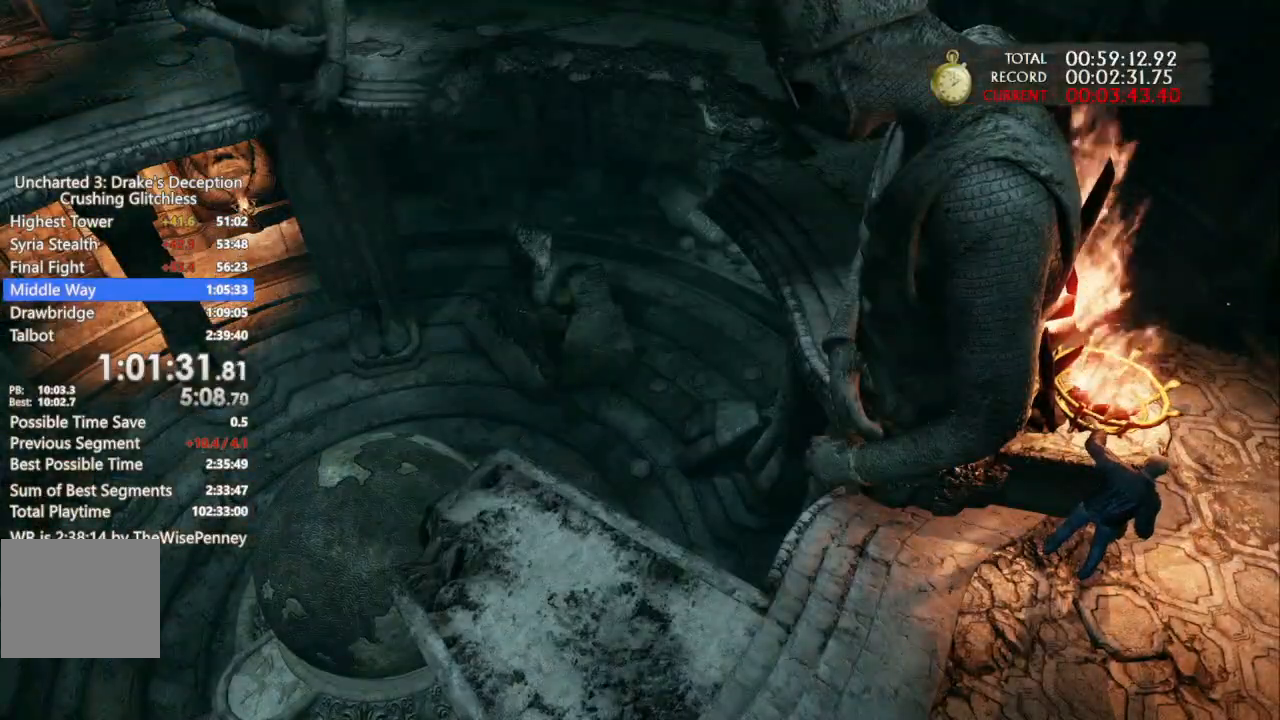
{"dt_ms": 500, "buttons": [], "left_stick": "up", "right_stick": "center", "events": []}
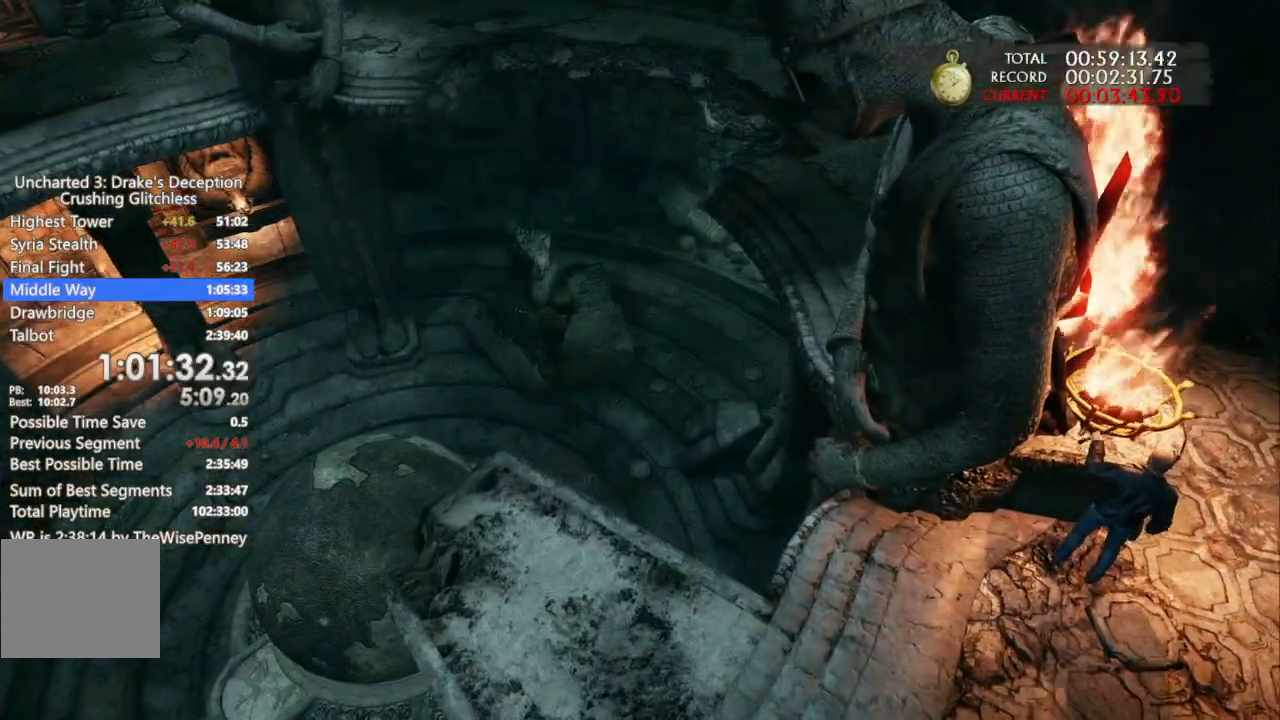
{"dt_ms": 500, "buttons": ["CROSS"], "left_stick": "up", "right_stick": "center", "events": [[433, "CROSS", "down"]]}
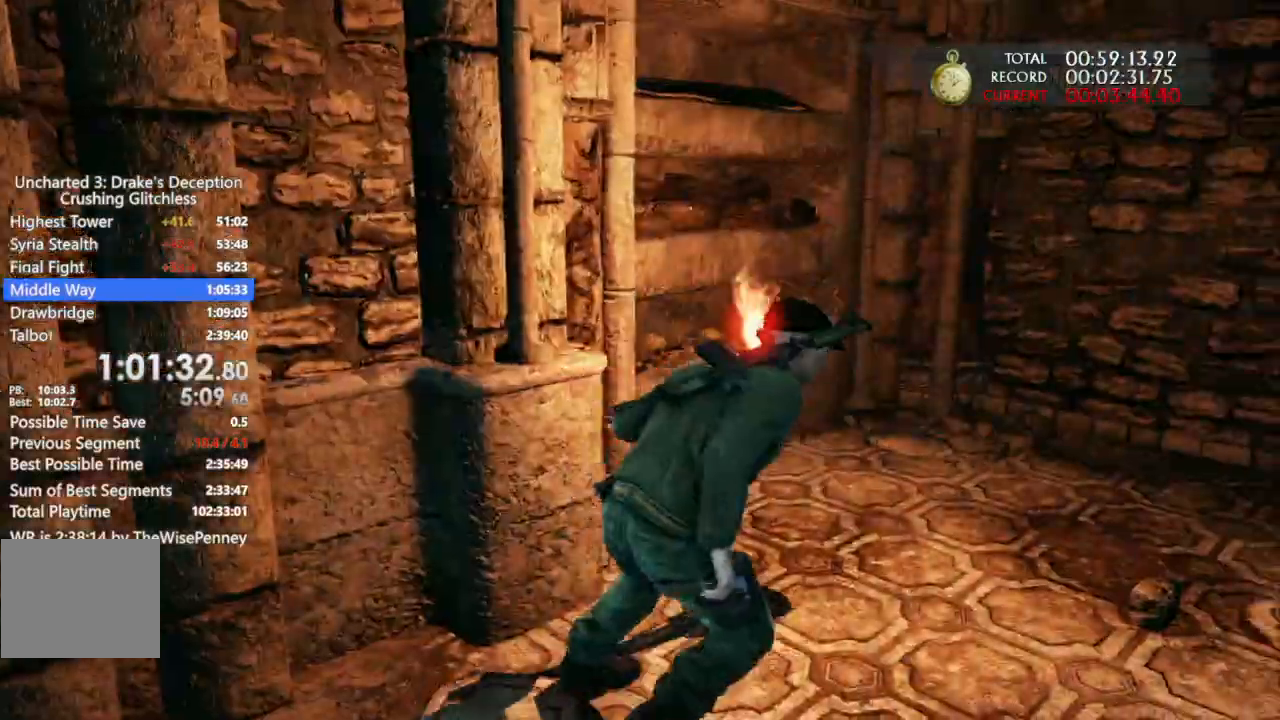
{"dt_ms": 500, "buttons": ["CROSS"], "left_stick": "right", "right_stick": "right", "events": [[33, "CROSS", "up"], [133, "CROSS", "down"], [200, "left_stick", "up-right"], [367, "right_stick", "right"], [400, "CROSS", "up"], [400, "left_stick", "right"], [467, "CROSS", "down"]]}
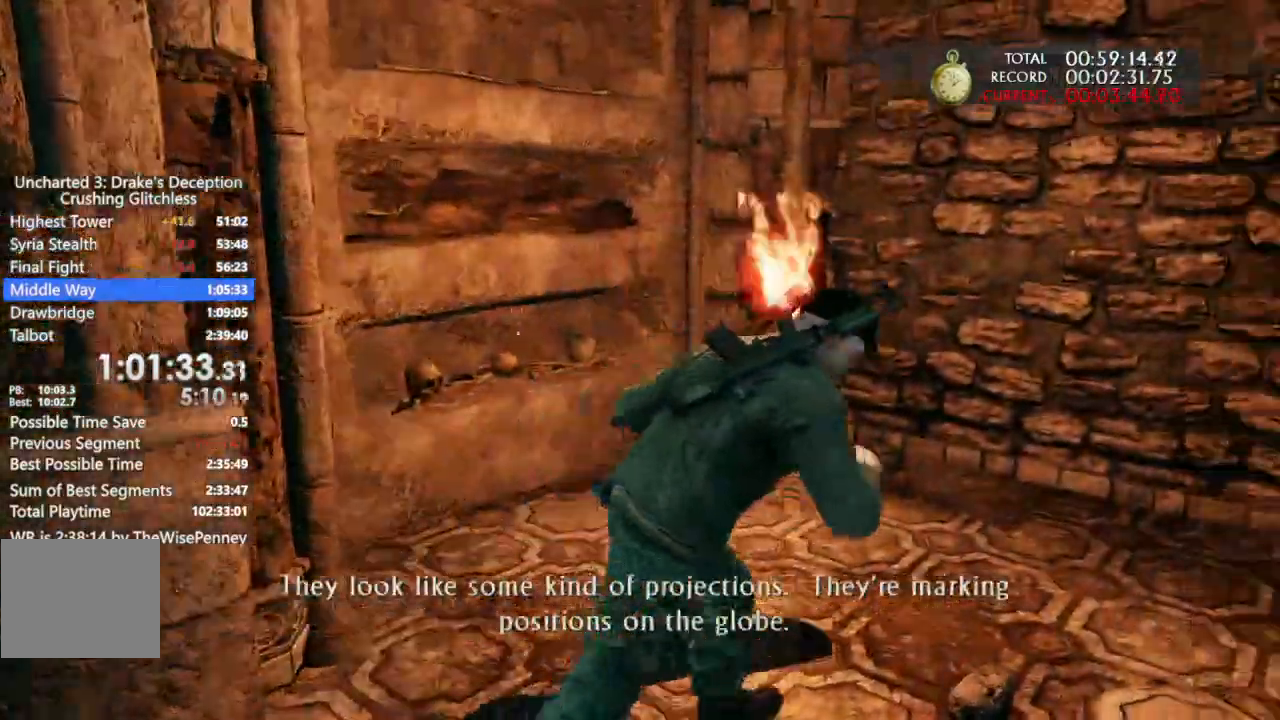
{"dt_ms": 500, "buttons": [], "left_stick": "up-right", "right_stick": "right"}
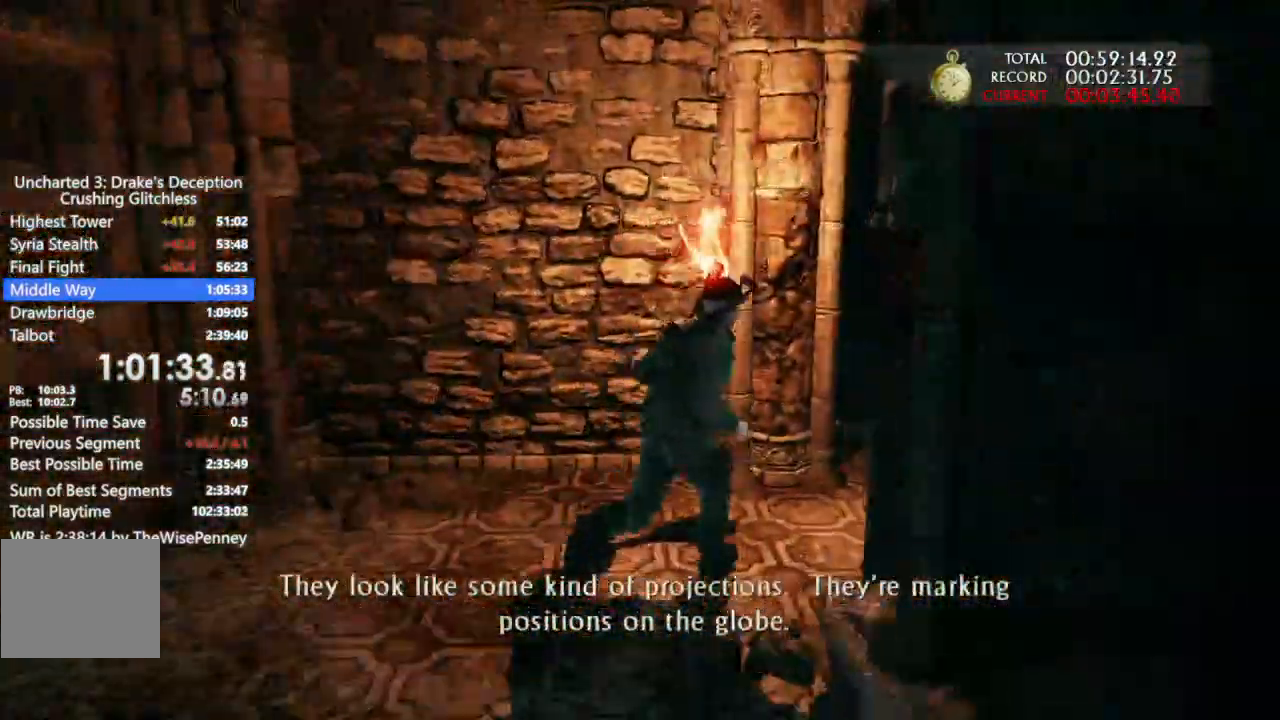
{"dt_ms": 500, "buttons": [], "left_stick": "up", "right_stick": "center", "events": [[67, "right_stick", "center"], [367, "right_stick", "right"], [467, "right_stick", "center"], [500, "left_stick", "up"]]}
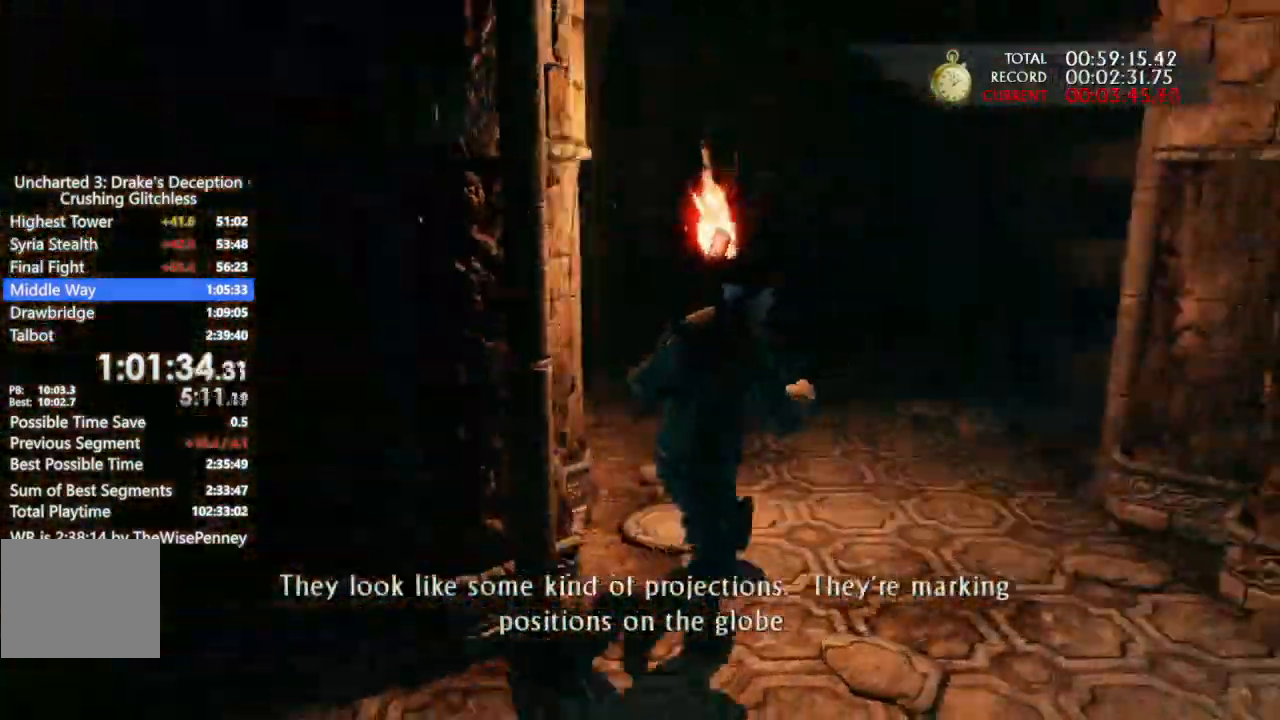
{"dt_ms": 500, "buttons": [], "left_stick": "up", "right_stick": "left", "events": [[267, "right_stick", "left"]]}
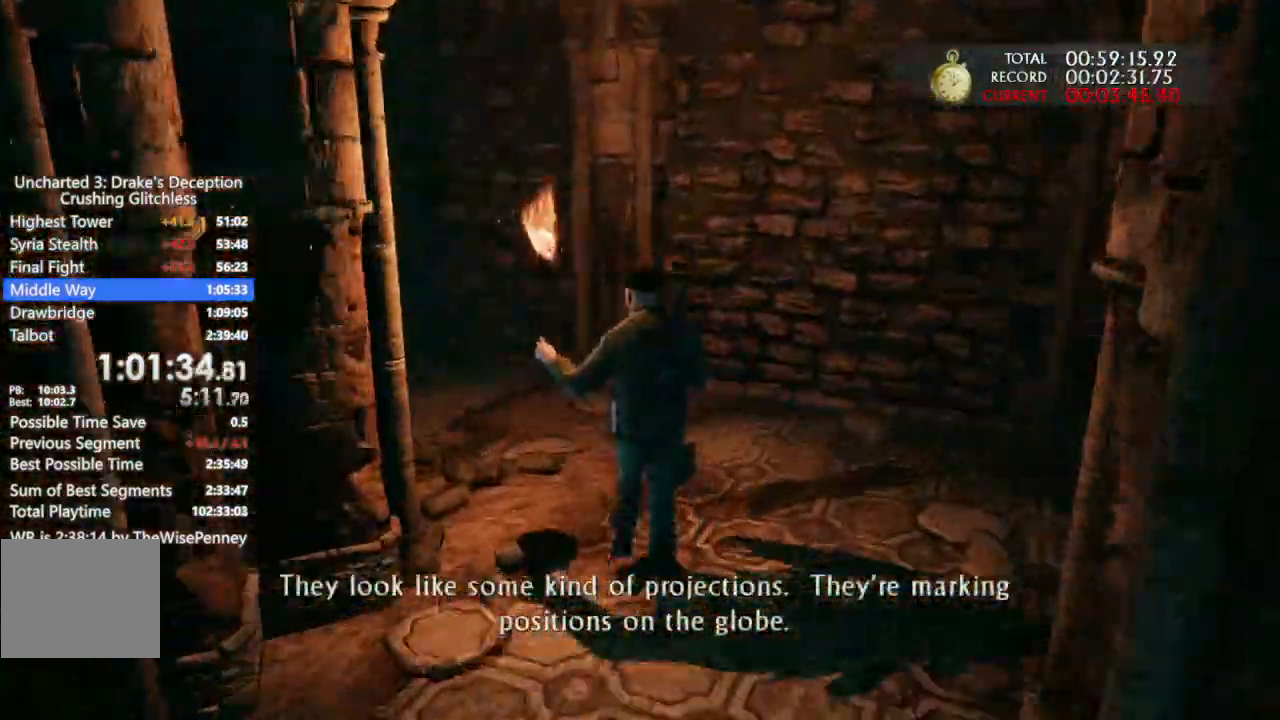
{"dt_ms": 500, "buttons": [], "left_stick": "up", "right_stick": "down-left", "events": [[233, "right_stick", "down-left"]]}
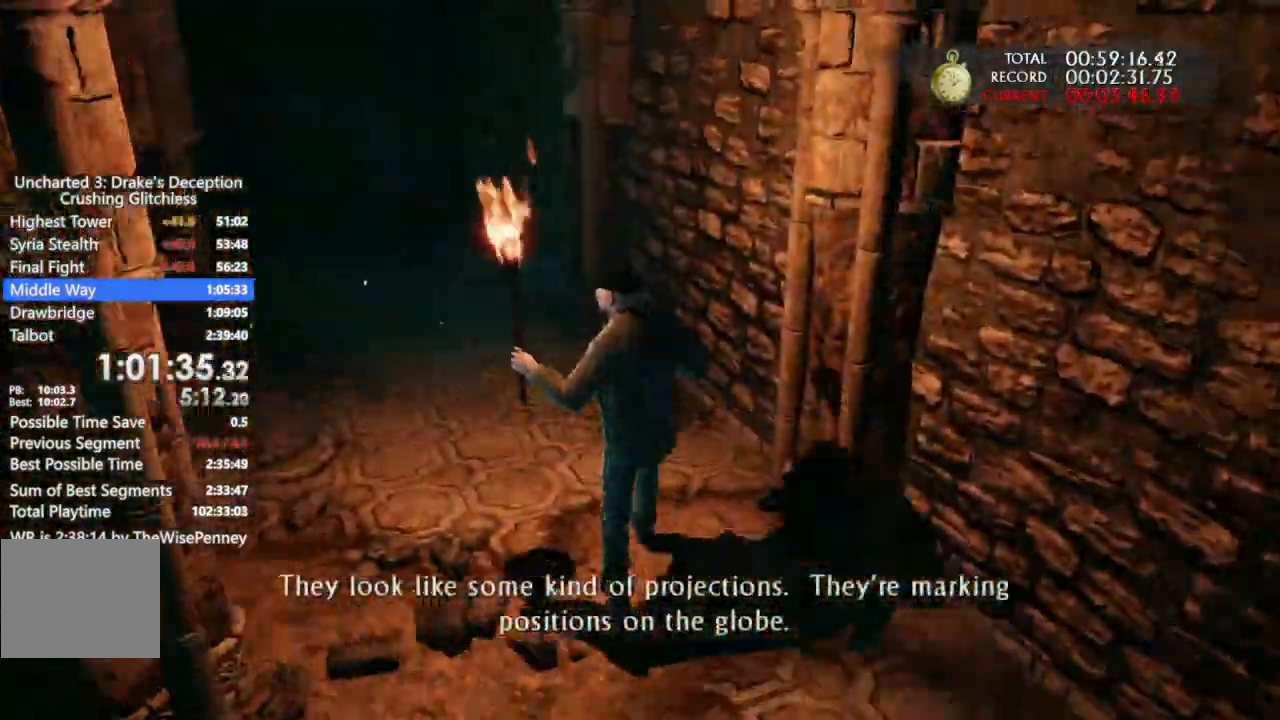
{"dt_ms": 500, "buttons": [], "left_stick": "up", "right_stick": "center", "events": [[300, "CROSS", "down"], [300, "right_stick", "center"], [367, "CIRCLE", "down"], [433, "CIRCLE", "up"], [500, "CROSS", "up"]]}
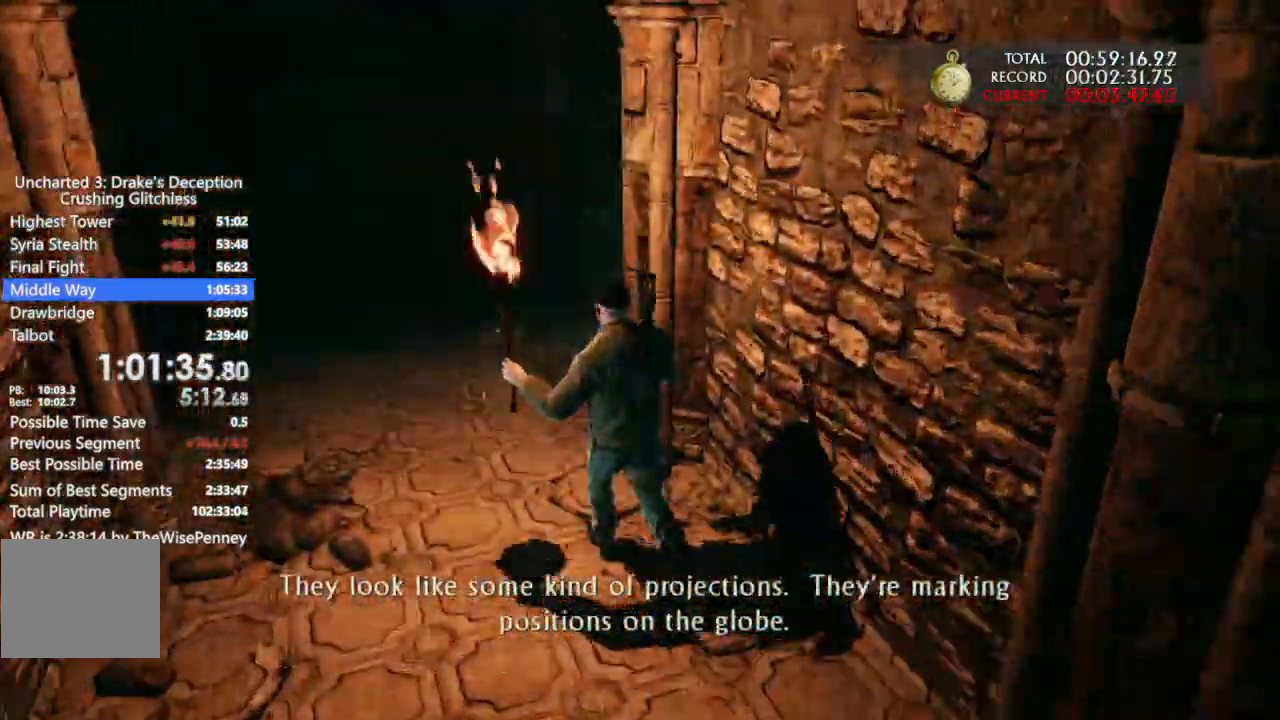
{"dt_ms": 500, "buttons": [], "left_stick": "up", "right_stick": "right", "events": [[200, "right_stick", "right"], [367, "CROSS", "down"], [467, "CROSS", "up"]]}
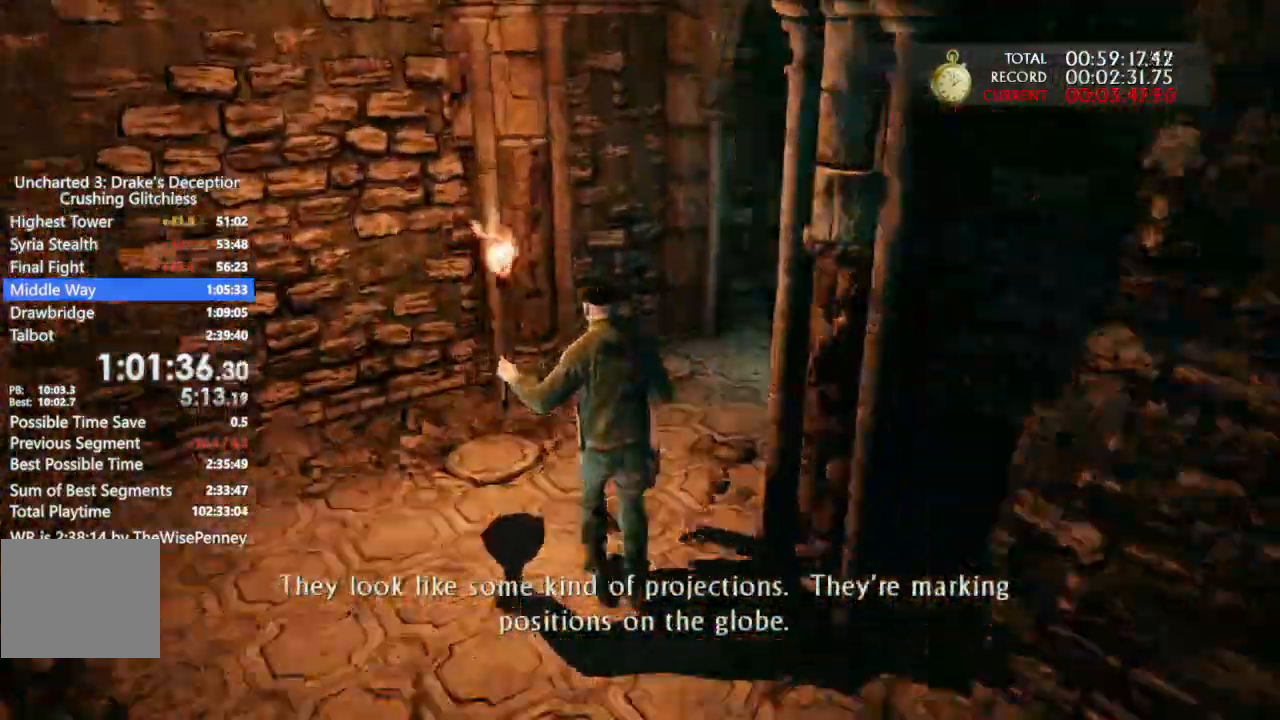
{"dt_ms": 500, "buttons": [], "left_stick": "up", "right_stick": "right", "events": [[267, "right_stick", "center"], [500, "right_stick", "right"]]}
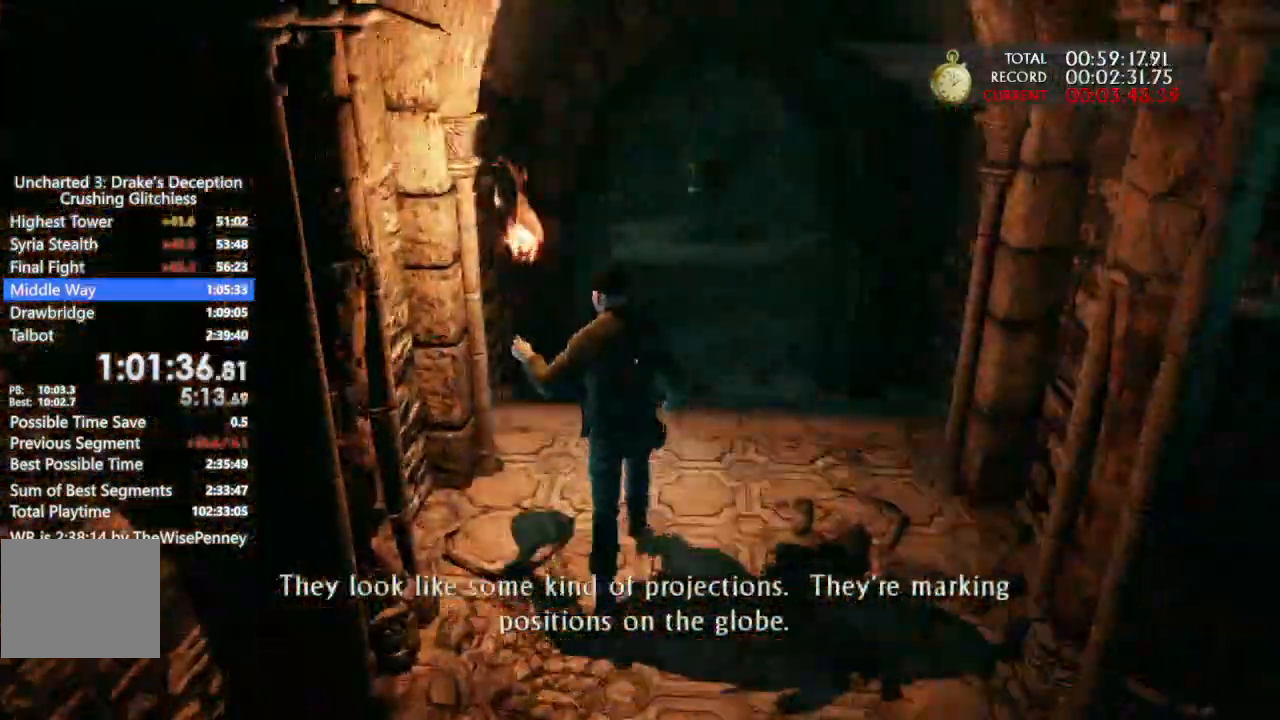
{"dt_ms": 500, "buttons": [], "left_stick": "up", "right_stick": "right", "events": []}
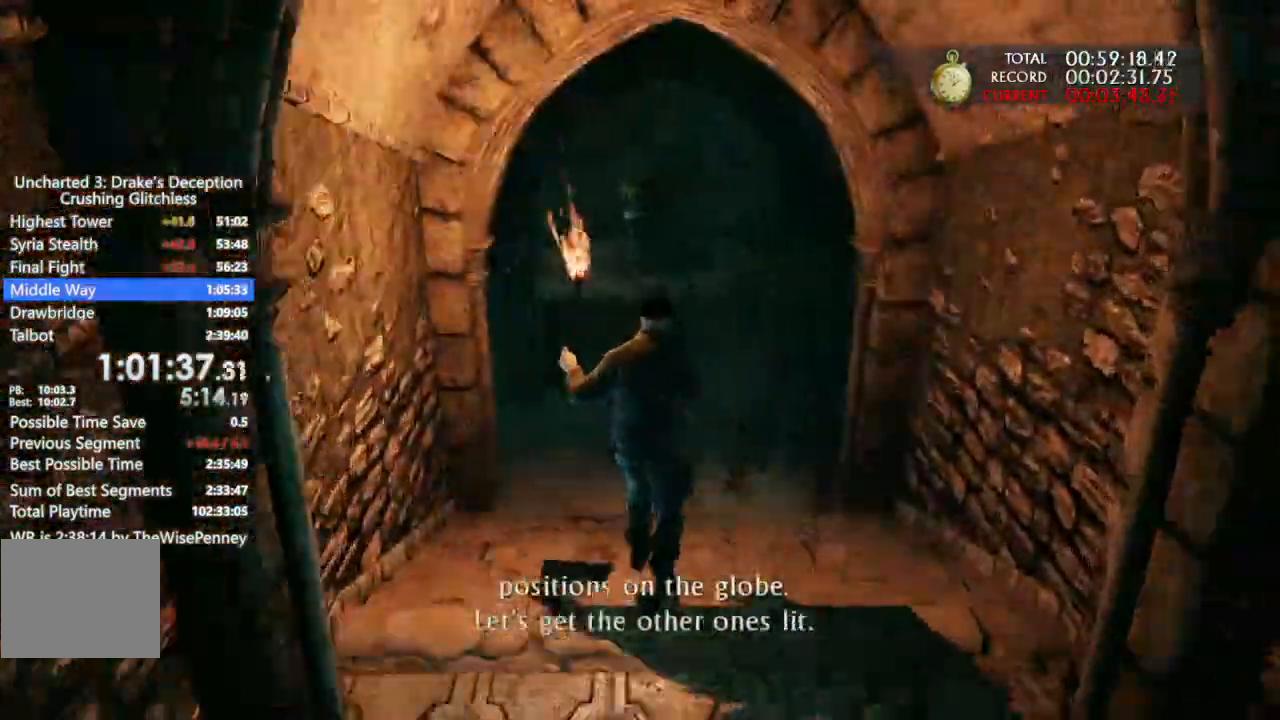
{"dt_ms": 500, "buttons": [], "left_stick": "up", "right_stick": "center", "events": [[167, "right_stick", "left"], [267, "right_stick", "center"]]}
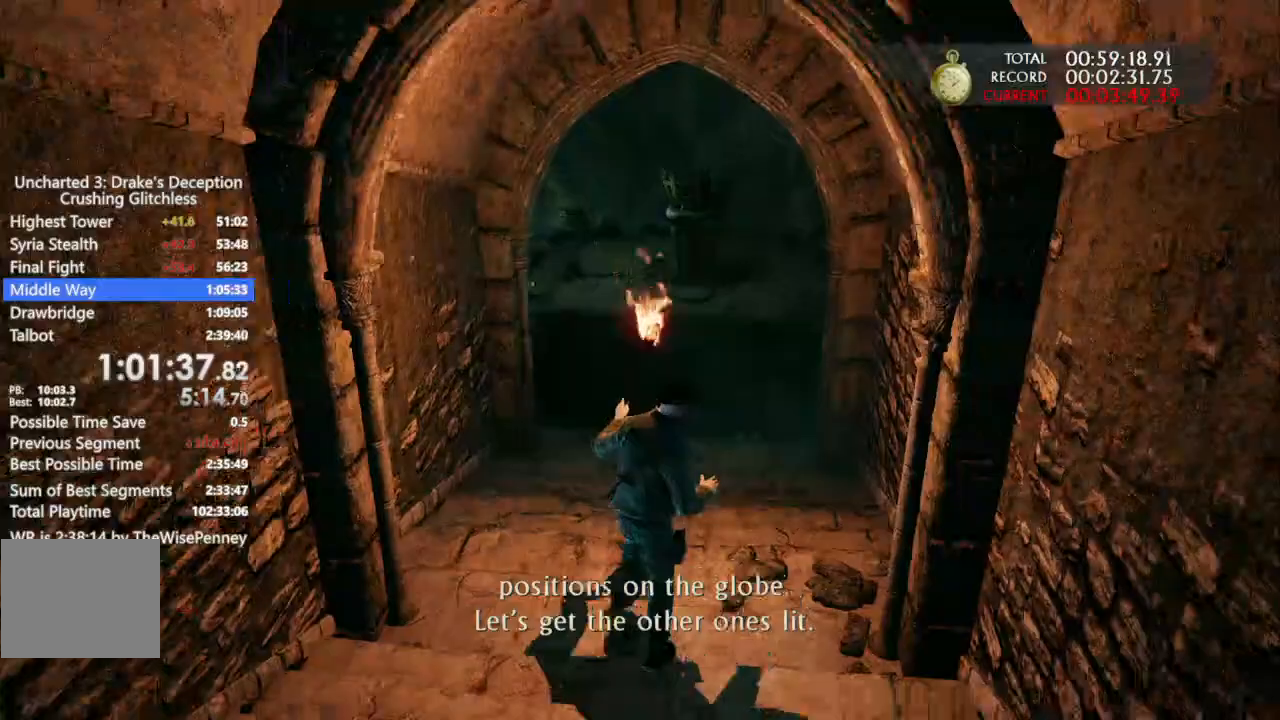
{"dt_ms": 500, "buttons": [], "left_stick": "up", "right_stick": "center", "events": [[100, "CIRCLE", "down"], [200, "CIRCLE", "up"]]}
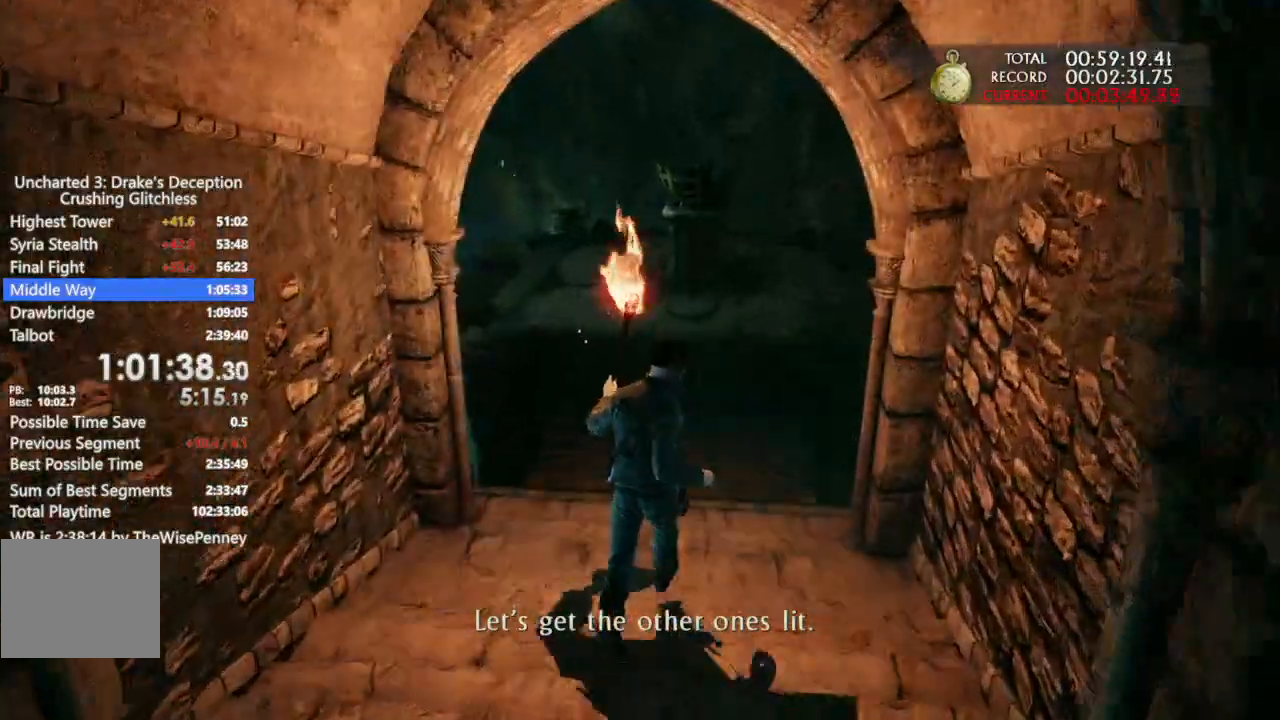
{"dt_ms": 500, "buttons": [], "left_stick": "up", "right_stick": "center", "events": [[433, "CROSS", "down"], [467, "CROSS", "up"]]}
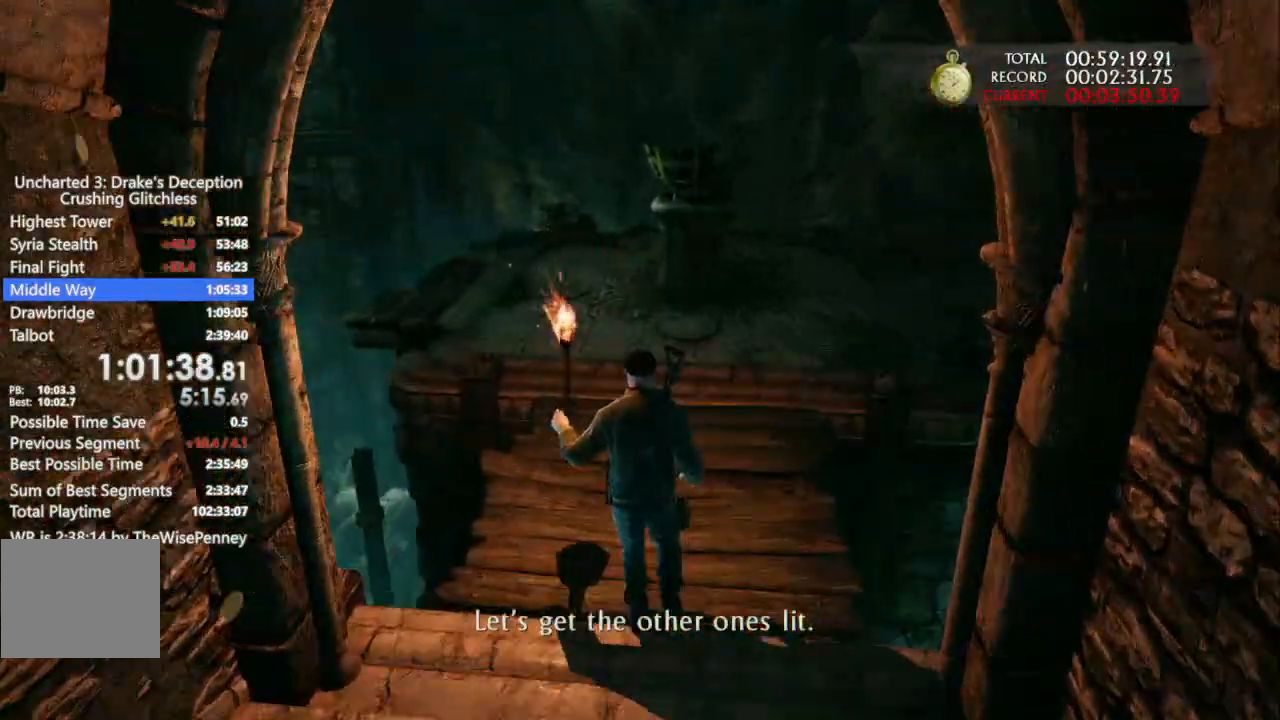
{"dt_ms": 500, "buttons": [], "left_stick": "up", "right_stick": "center"}
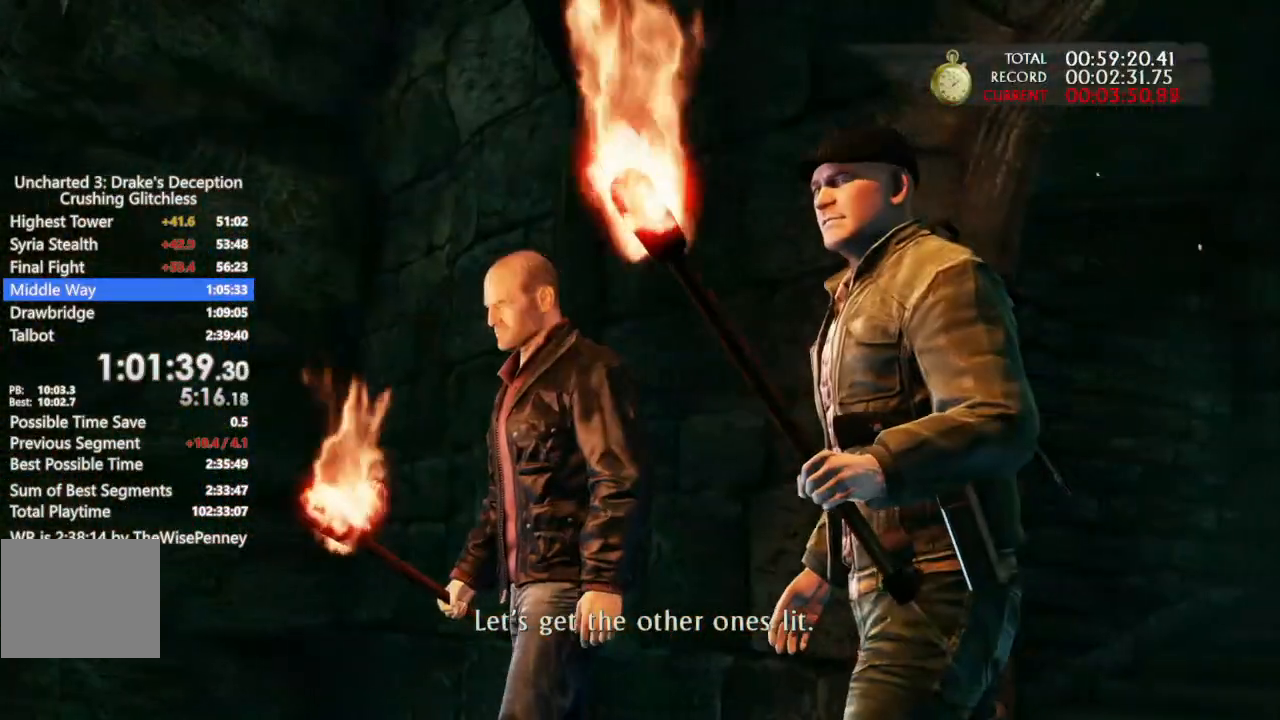
{"dt_ms": 500, "buttons": [], "left_stick": "center", "right_stick": "center", "events": [[33, "left_stick", "center"]]}
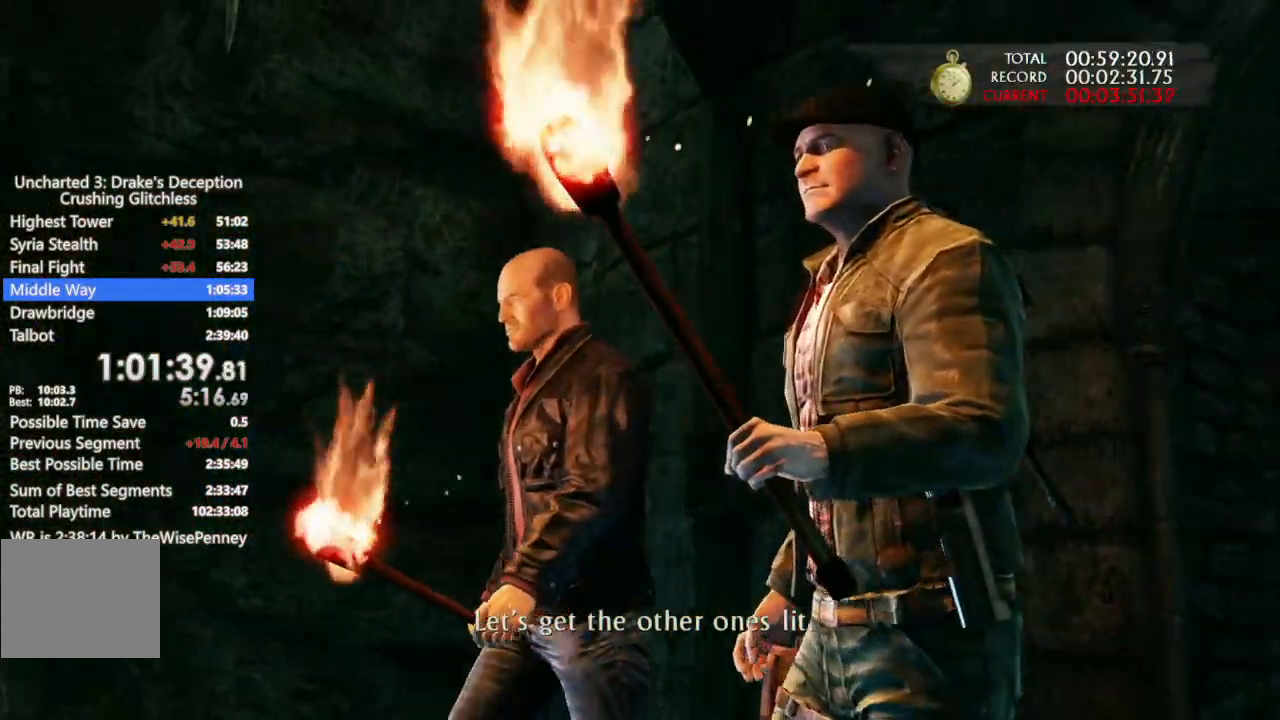
{"dt_ms": 500, "buttons": [], "left_stick": "center", "right_stick": "center", "events": [[200, "L3", "down"], [233, "R3", "down"], [333, "L3", "up"], [333, "R3", "up"], [400, "L3", "down"], [400, "R3", "down"], [467, "R3", "up"], [500, "L3", "up"]]}
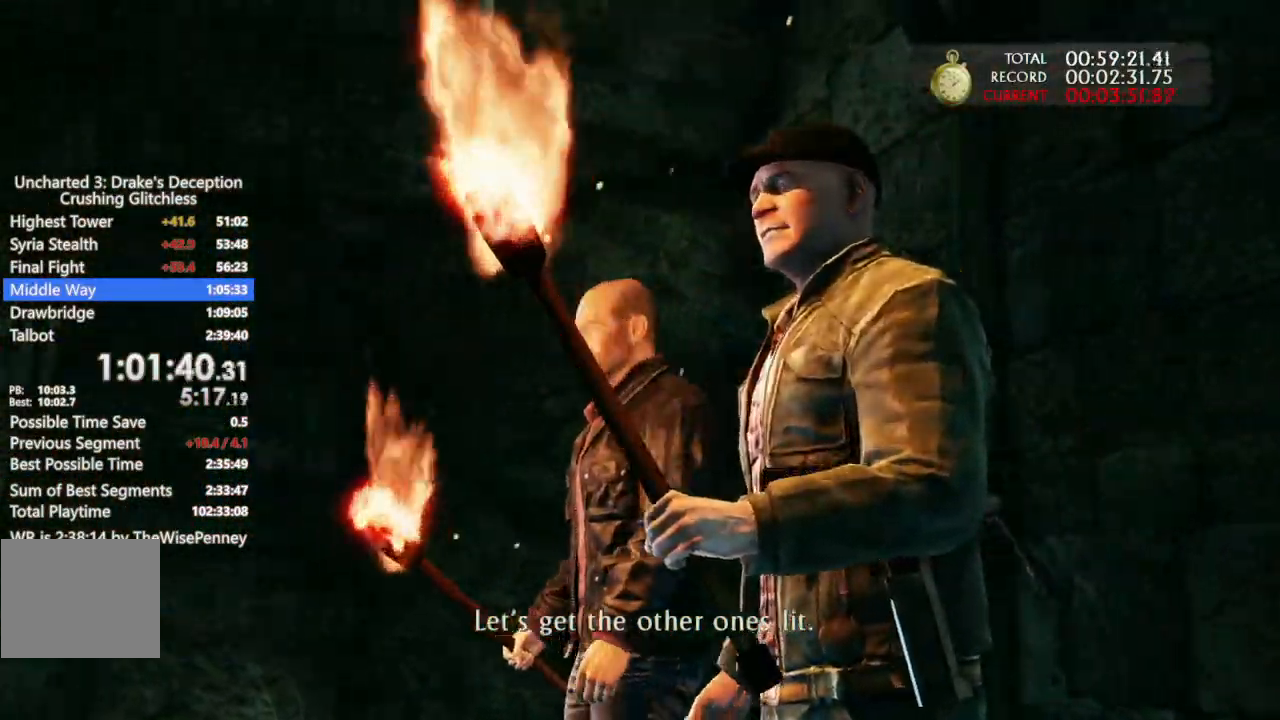
{"dt_ms": 500, "buttons": [], "left_stick": "center", "right_stick": "center"}
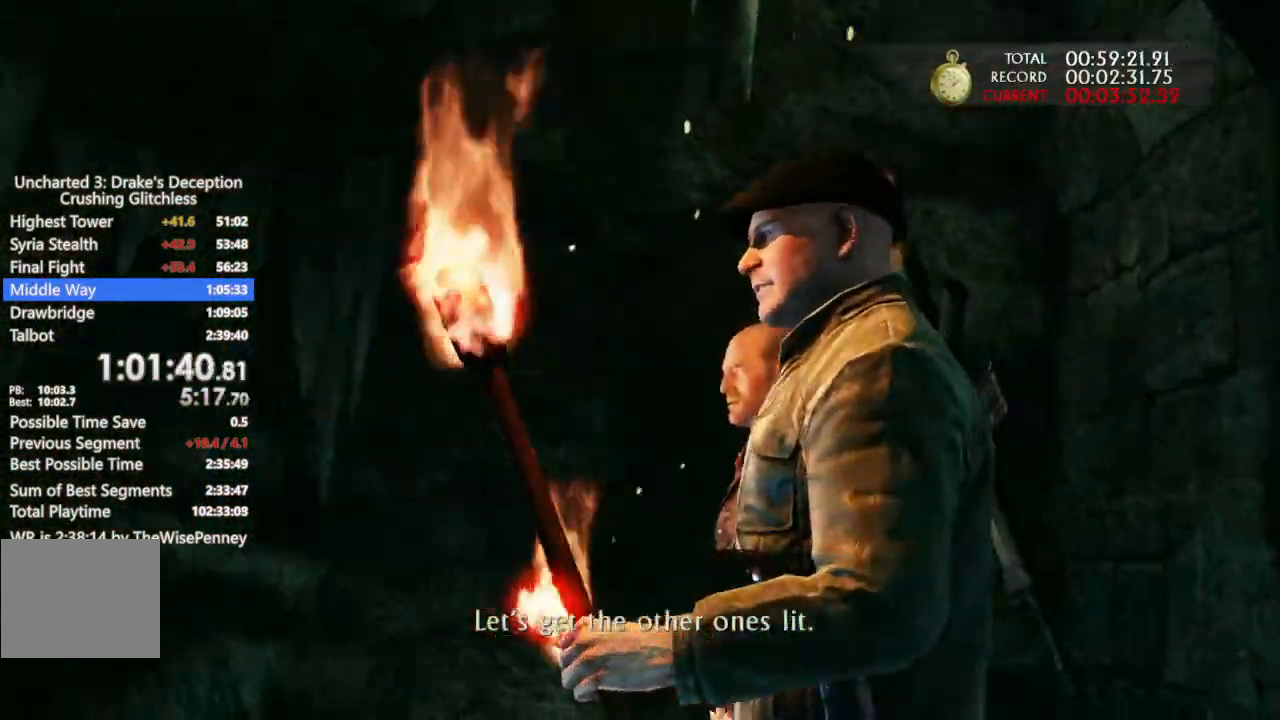
{"dt_ms": 1000, "buttons": [], "left_stick": "center", "right_stick": "center"}
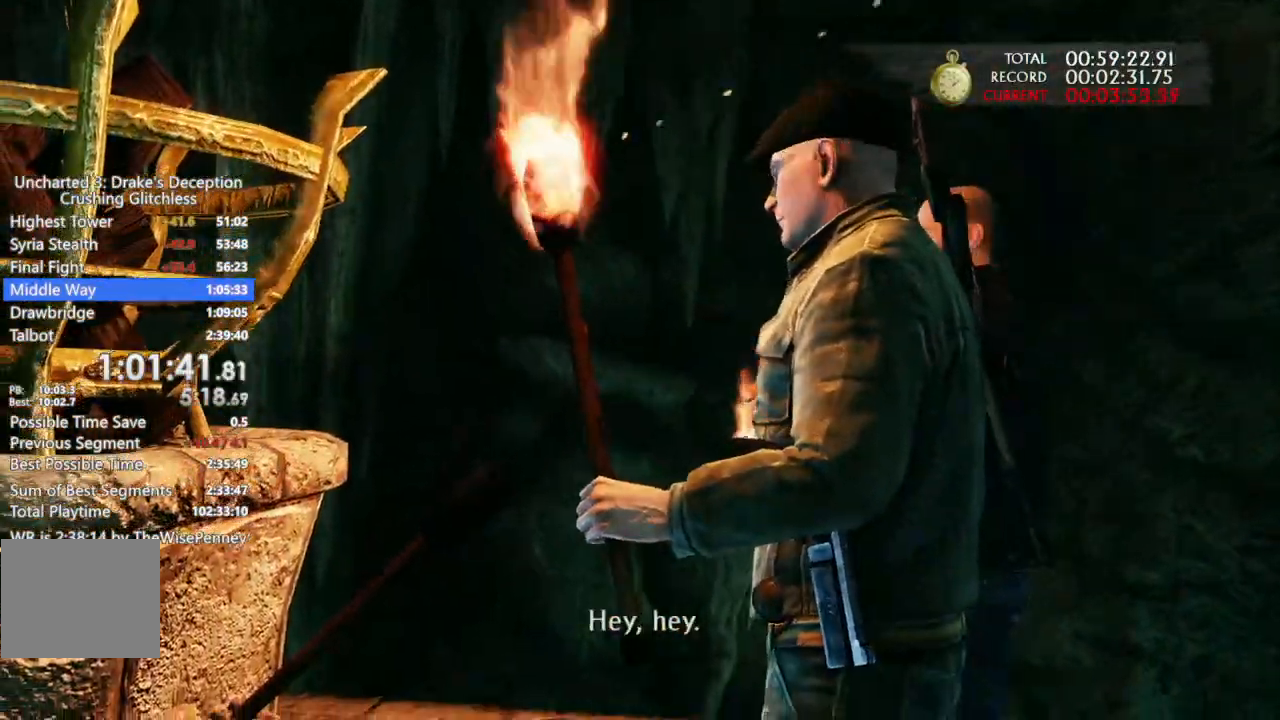
{"dt_ms": 500, "buttons": ["CROSS"], "left_stick": "center", "right_stick": "center"}
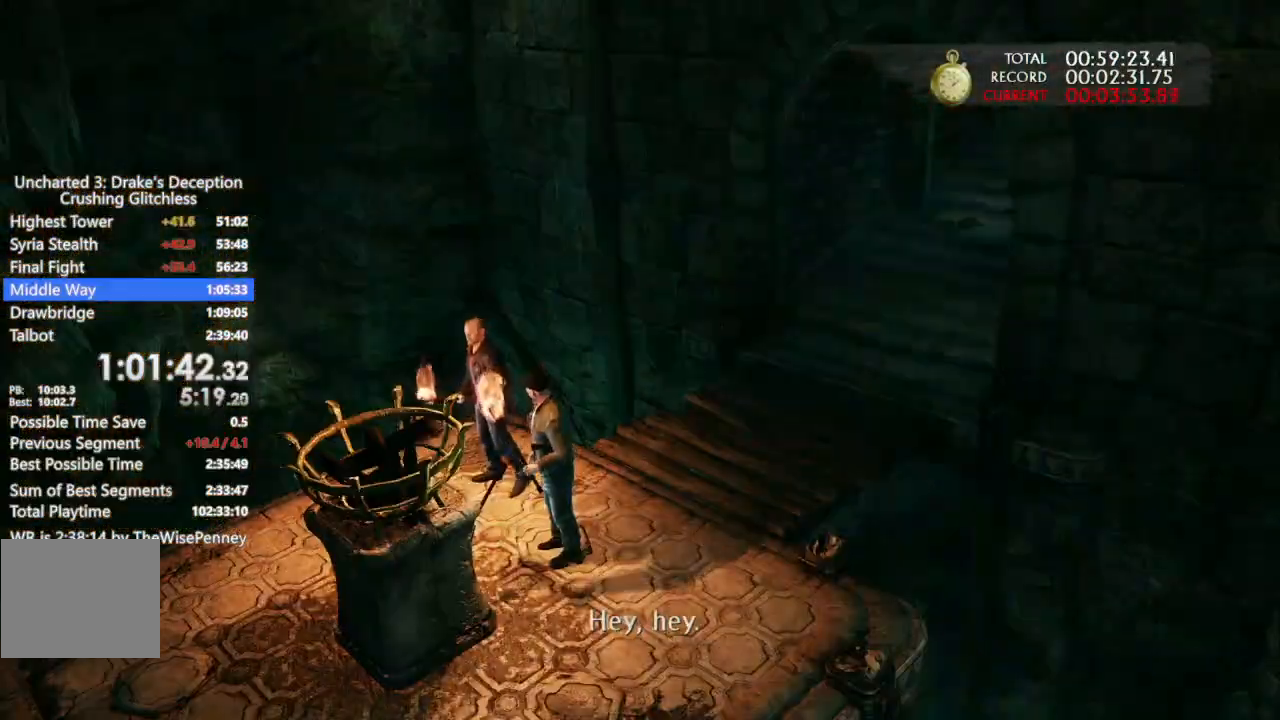
{"dt_ms": 500, "buttons": ["CROSS"], "left_stick": "center", "right_stick": "center", "events": []}
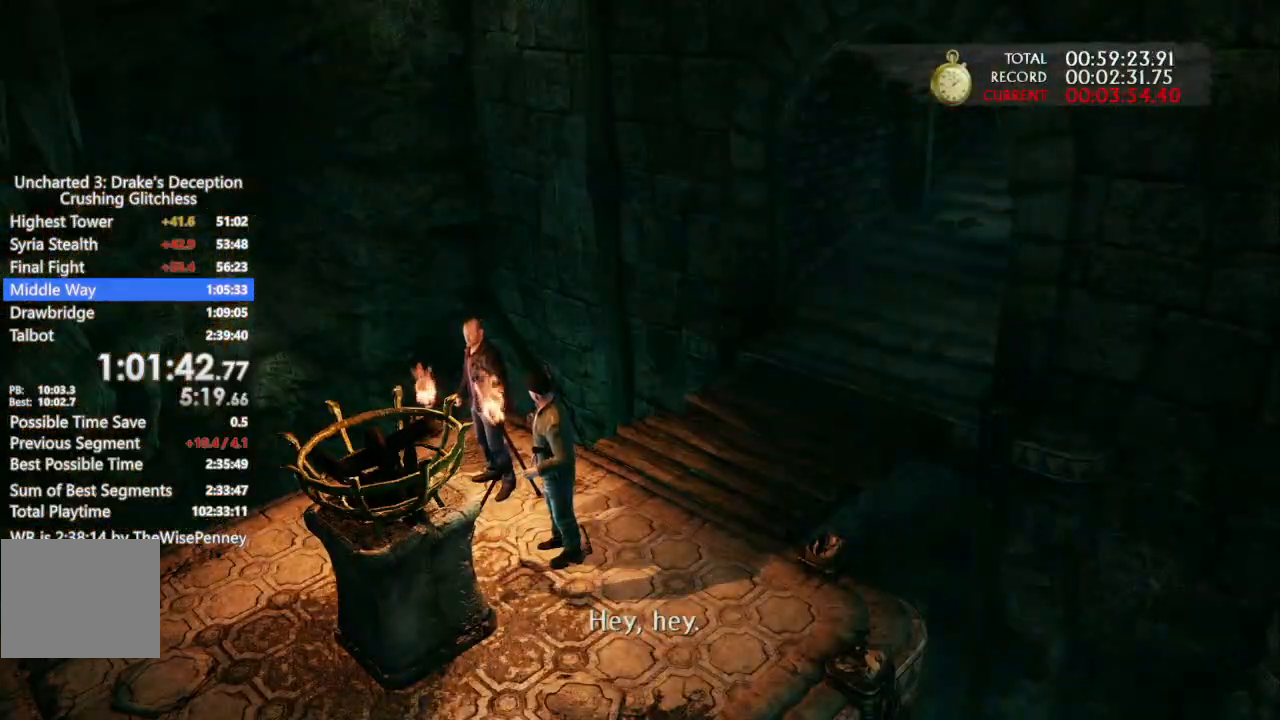
{"dt_ms": 500, "buttons": [], "left_stick": "center", "right_stick": "center", "events": [[333, "CROSS", "up"]]}
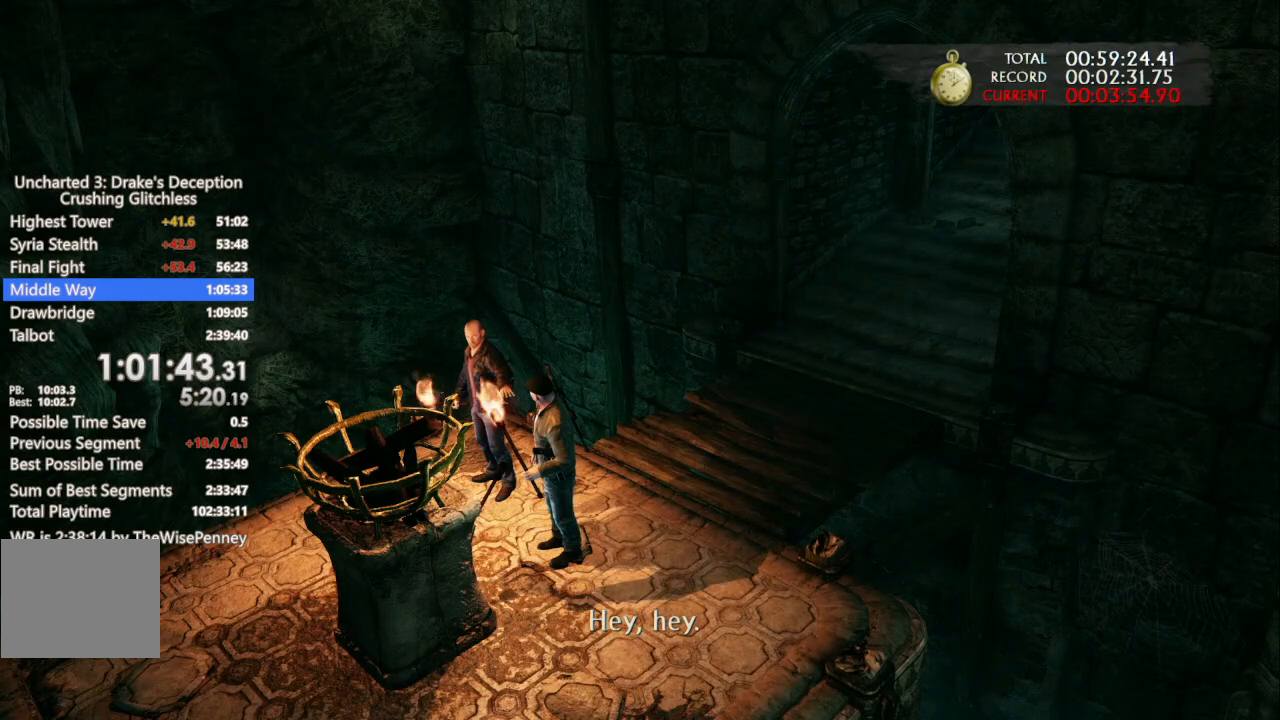
{"dt_ms": 500, "buttons": [], "left_stick": "center", "right_stick": "center", "events": []}
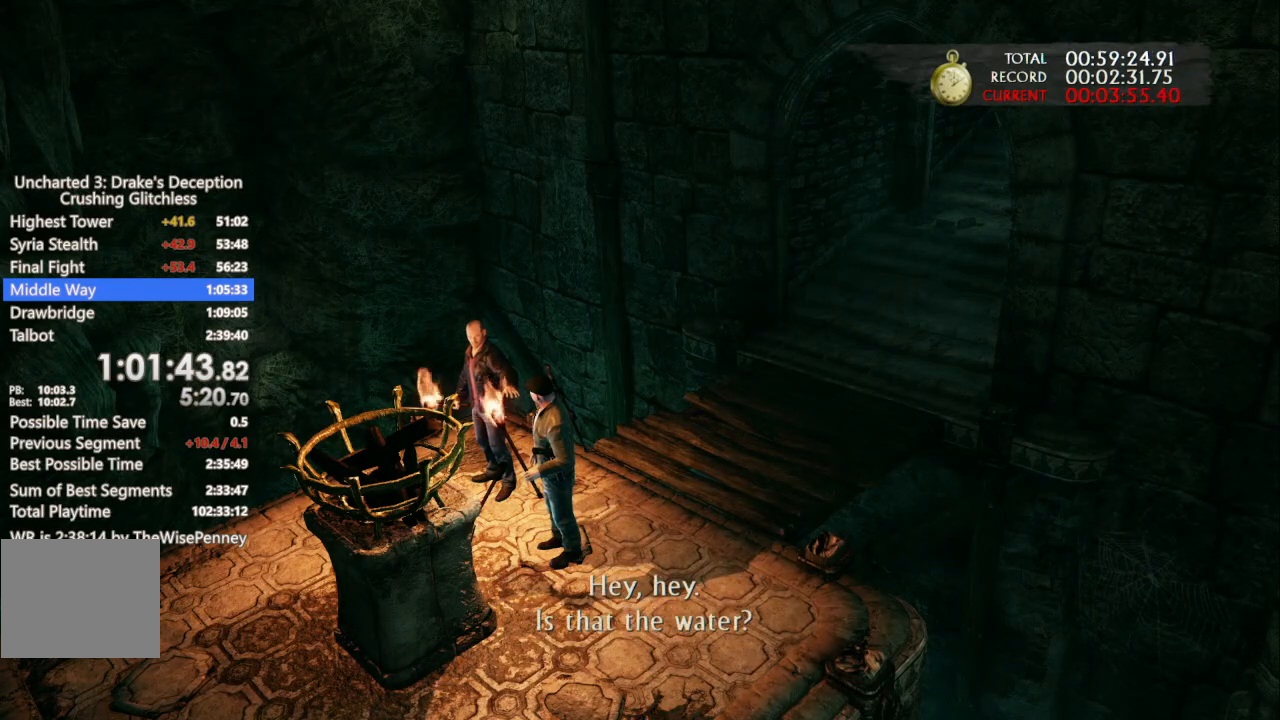
{"dt_ms": 500, "buttons": [], "left_stick": "center", "right_stick": "center", "events": []}
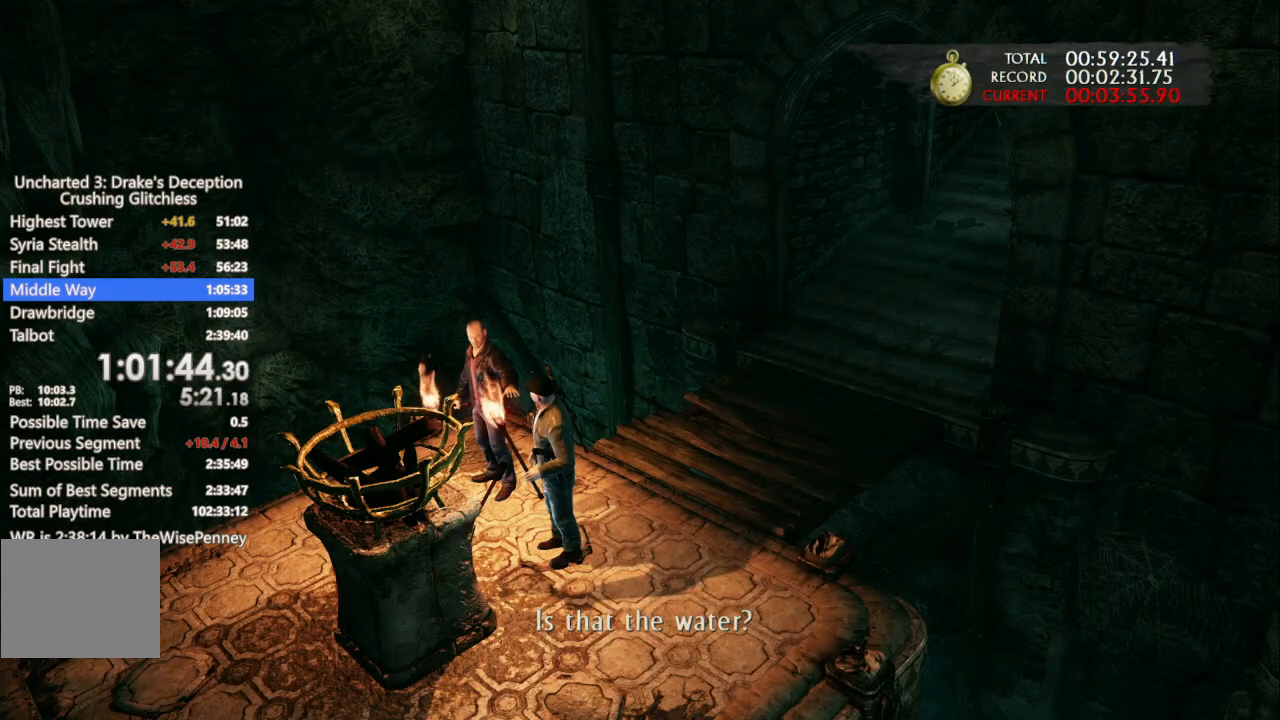
{"dt_ms": 500, "buttons": [], "left_stick": "center", "right_stick": "center", "events": []}
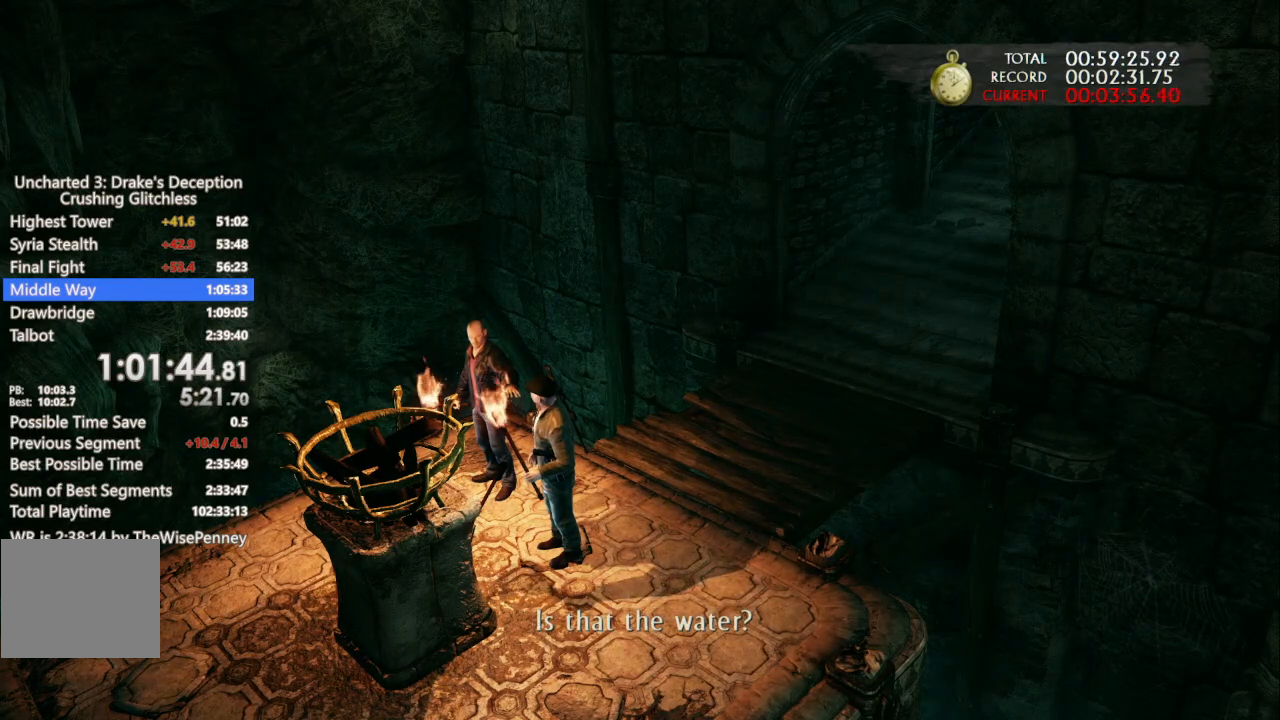
{"dt_ms": 500, "buttons": [], "left_stick": "center", "right_stick": "center", "events": []}